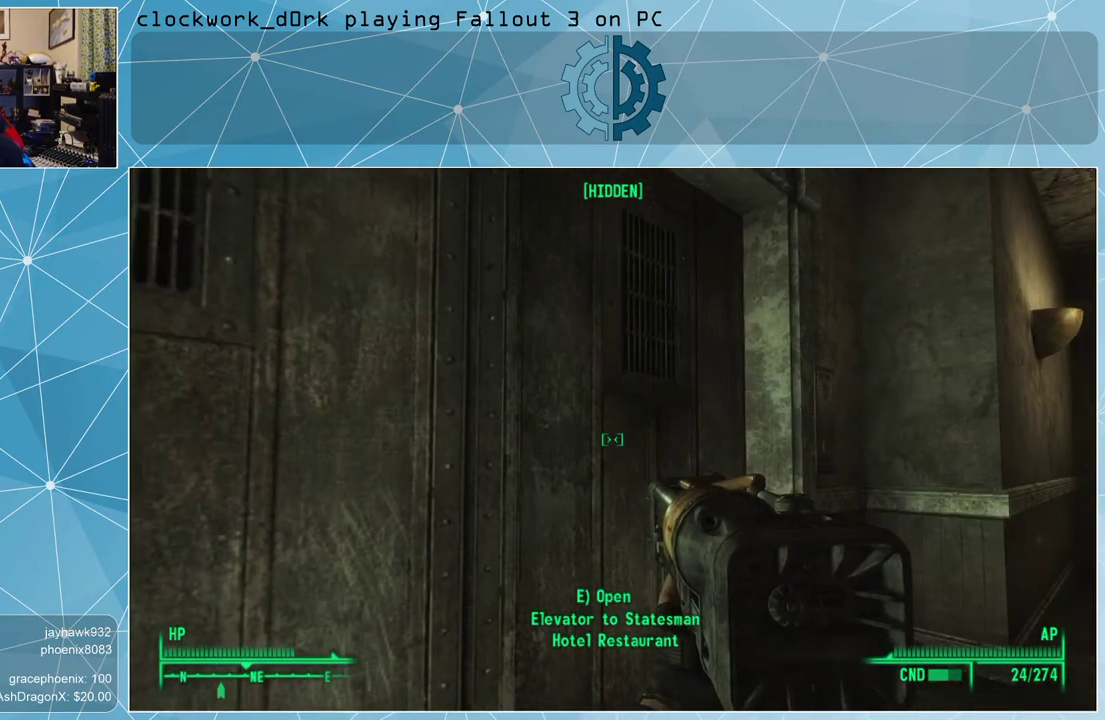
Gameplay with keyboard and mouse; each line is a JSON object with the keys and mouse buttons held at the frame after it. "events" lists presses ("down") and releases ("up") of "1", "2", "3", "4", "5", "a", "alt", "c", "ctrl", "d", "e", "f", "q", "r", "s", "shift", "space", "tab", "v", "w", "x", "z", "mouse_left", "mouse_middle", "mouse_right", "mouse_wheel_up" and "mouse_wheel_down" between this image and that frame as [ms after this image, input, new state], when the widget could be followed in between. "mouse_left", "mouse_middle", "mouse_right", "mouse_wheel_up", "mouse_wheel_down" = the "left", "middle", "right", "wheel_up", "wheel_down" buttons of the "mouse" list. No other keys are recorded. Not read: mouse_move.
{"keys": [], "mouse": [], "events": []}
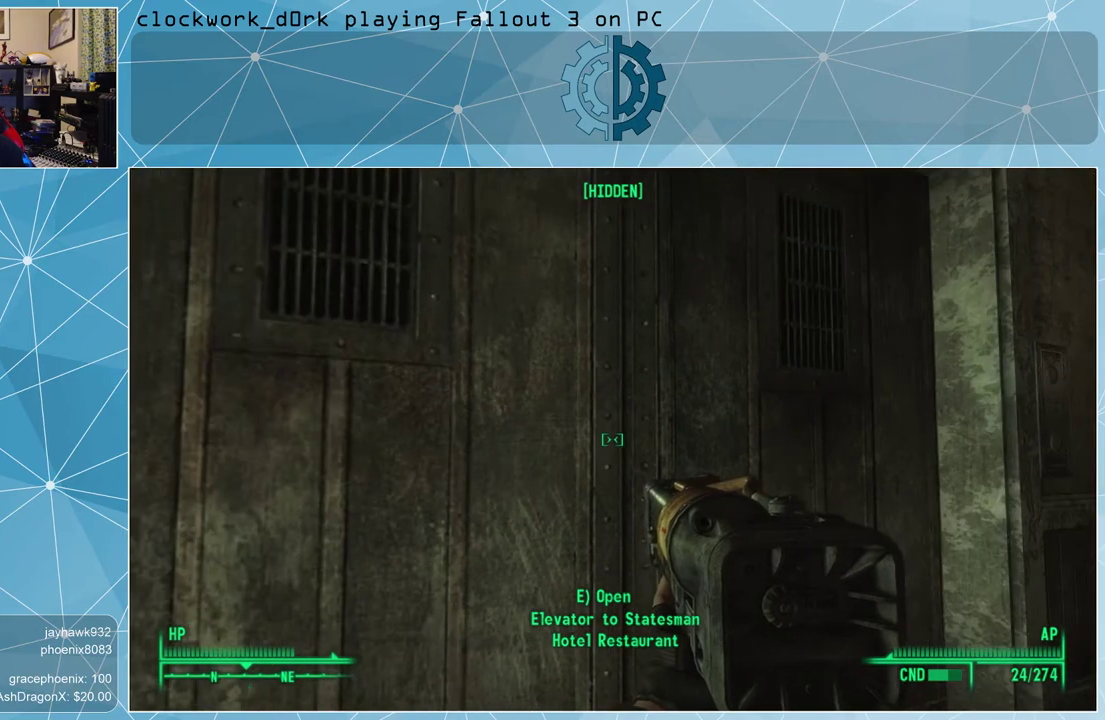
{"keys": ["s"], "mouse": [], "events": [[133, "s", "down"]]}
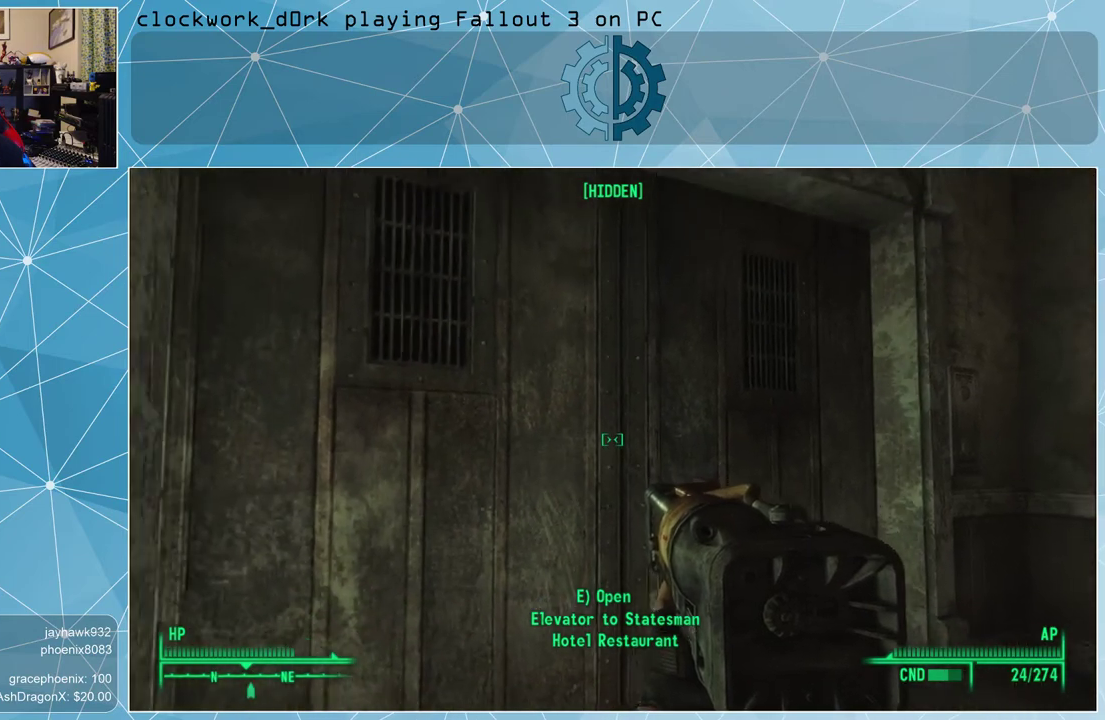
{"keys": ["s"], "mouse": [], "events": []}
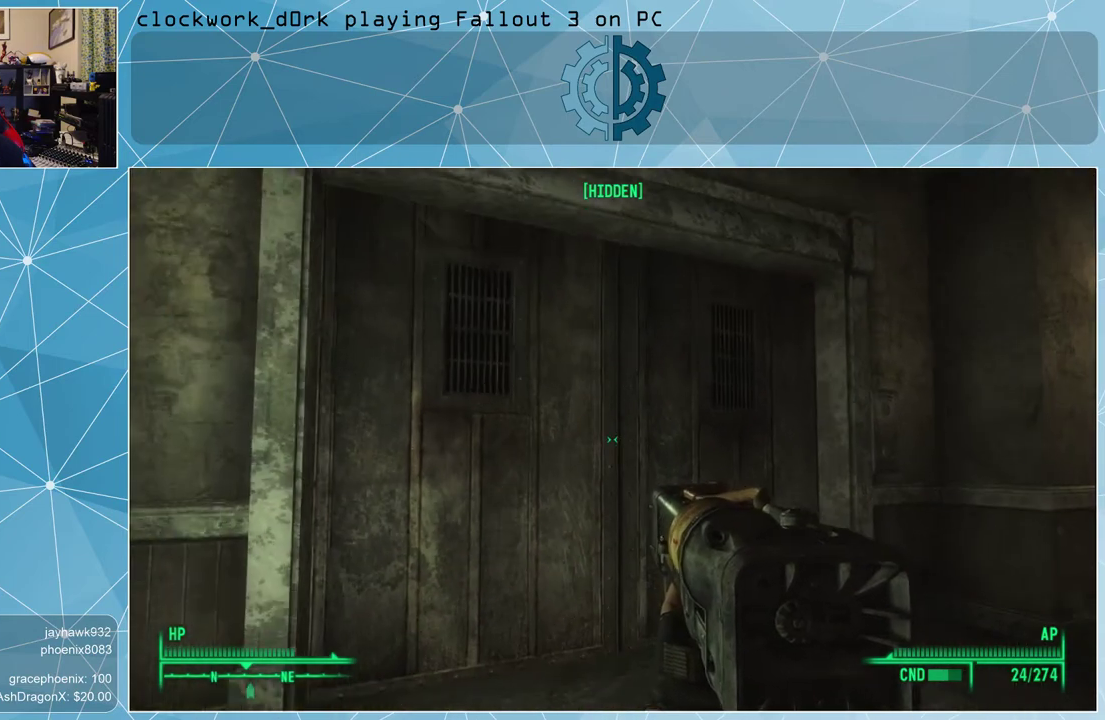
{"keys": [], "mouse": [], "events": [[200, "s", "up"]]}
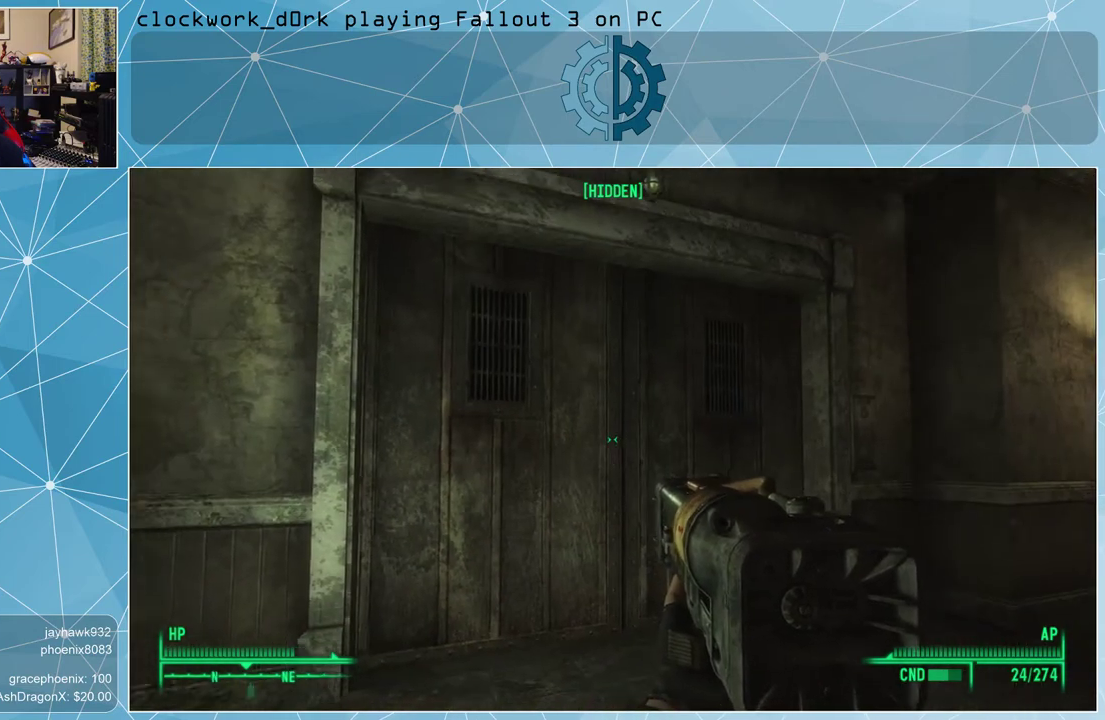
{"keys": ["a", "w"], "mouse": [], "events": [[267, "a", "down"], [467, "w", "down"]]}
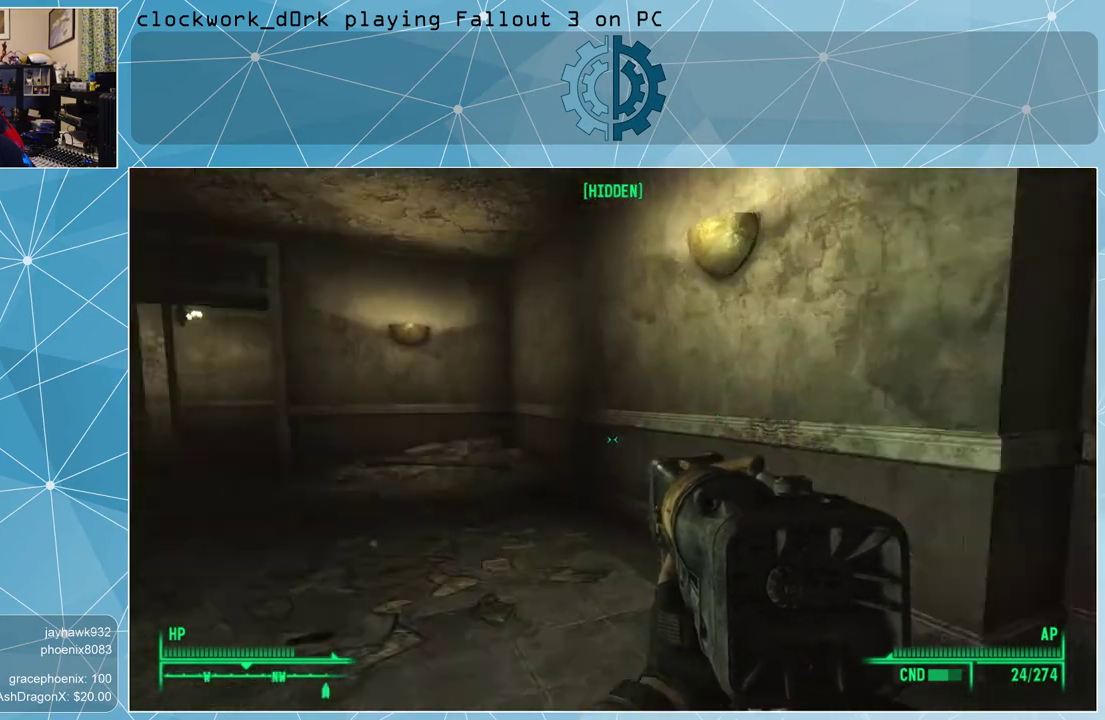
{"keys": ["a", "w"], "mouse": [], "events": [[133, "a", "up"], [433, "a", "down"]]}
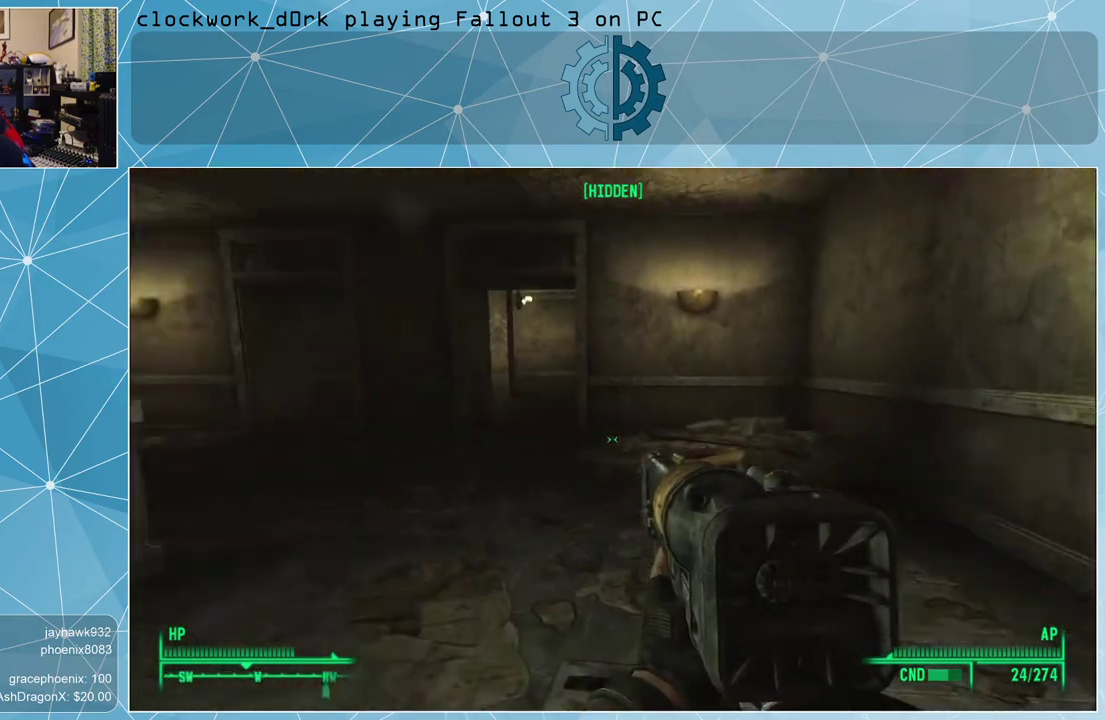
{"keys": ["w"], "mouse": [], "events": [[33, "a", "up"]]}
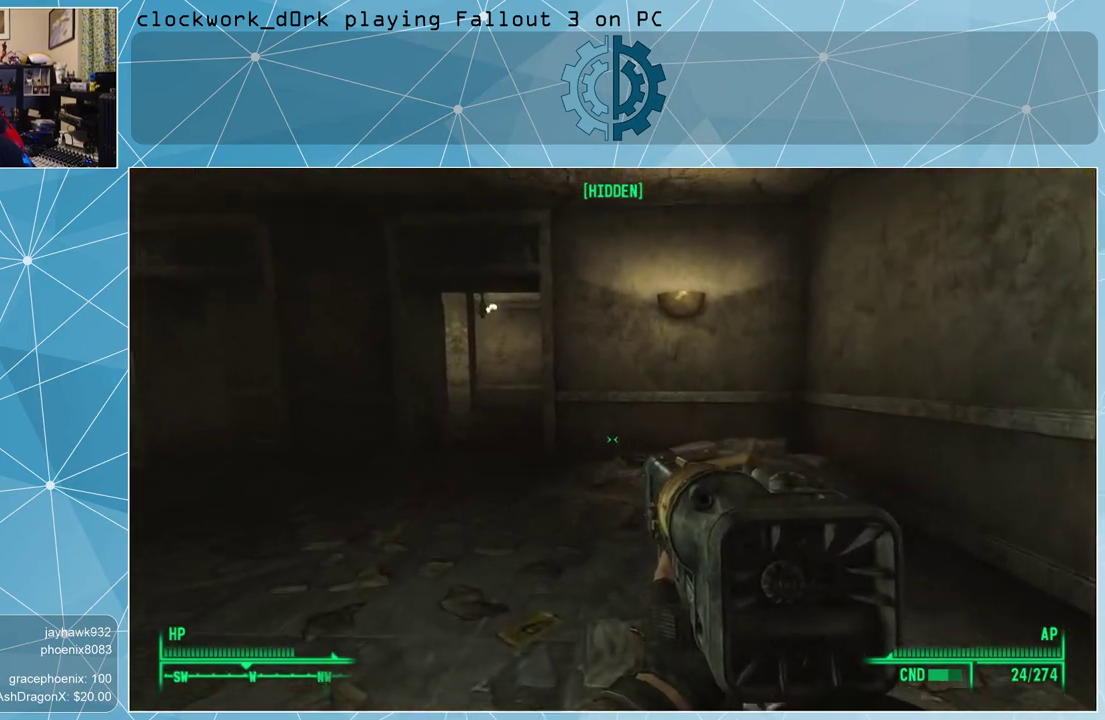
{"keys": ["d", "w"], "mouse": [], "events": [[267, "d", "down"]]}
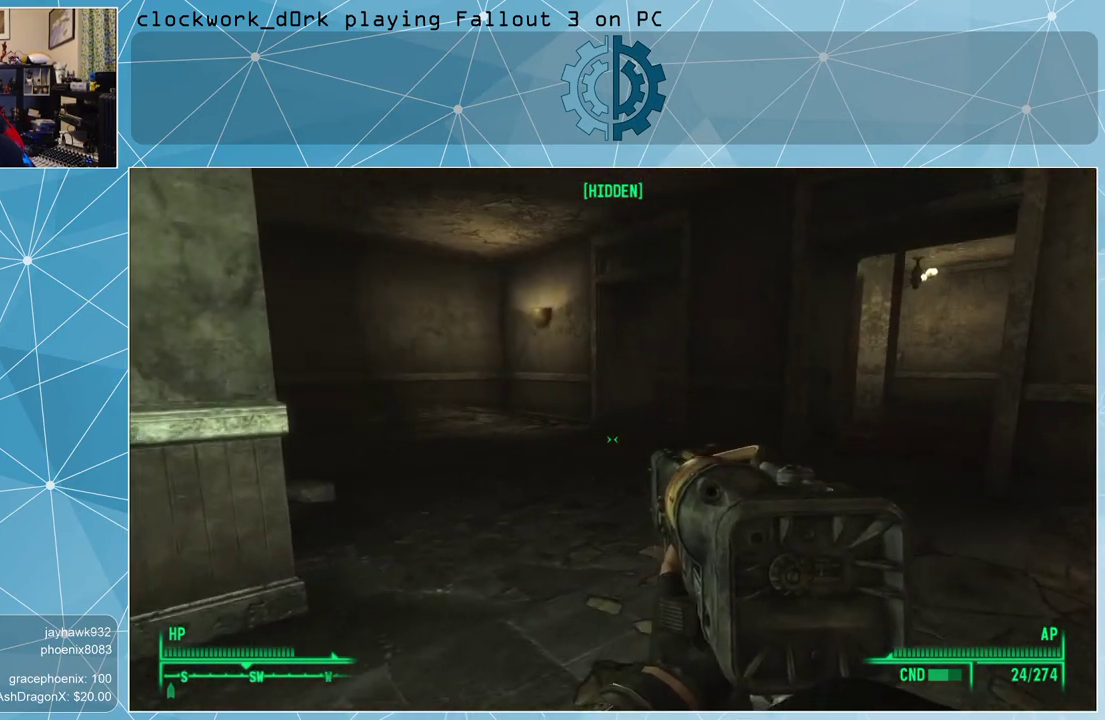
{"keys": ["w"], "mouse": [], "events": [[433, "d", "up"]]}
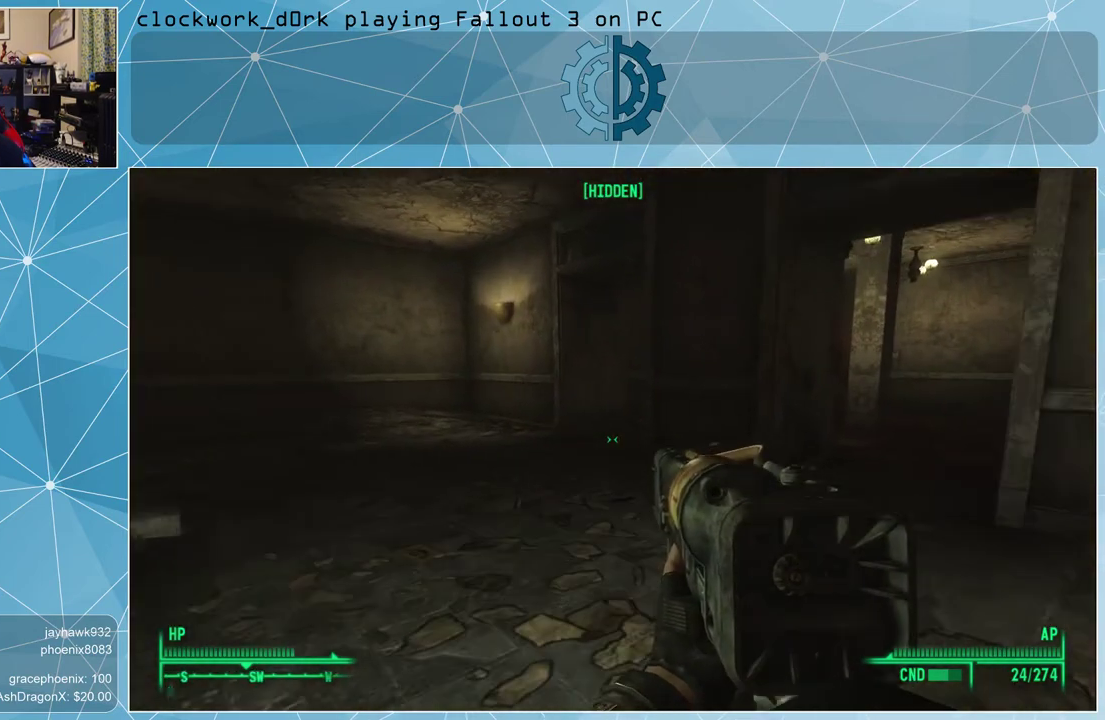
{"keys": ["w"], "mouse": [], "events": []}
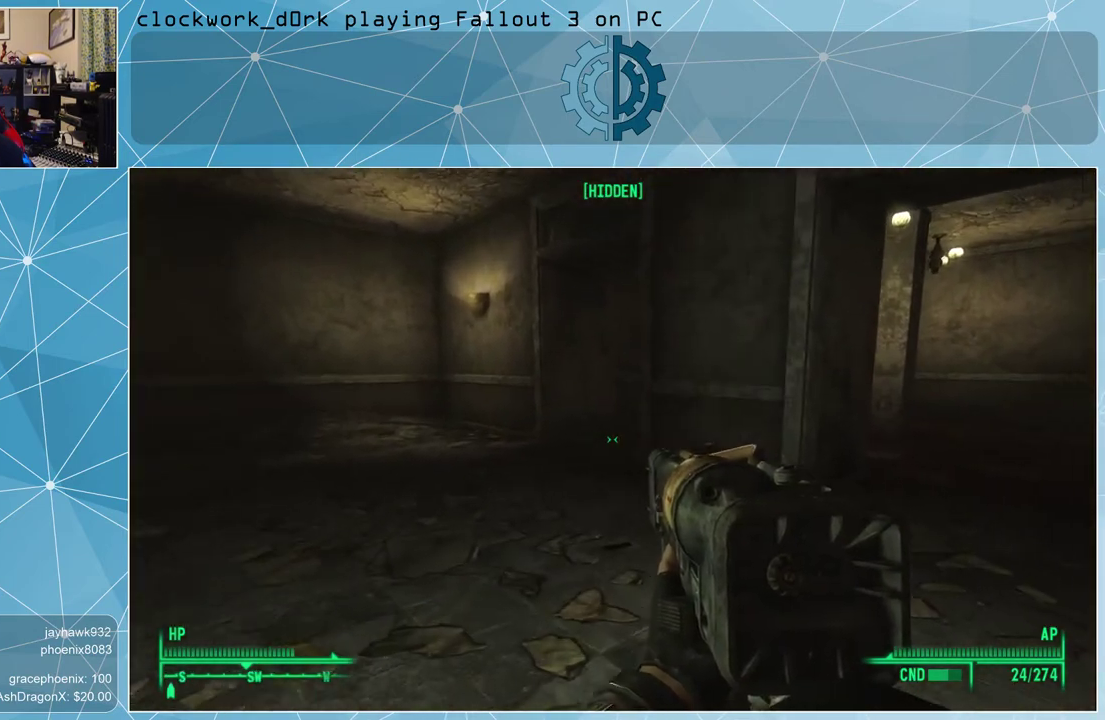
{"keys": ["d", "w"], "mouse": [], "events": [[500, "d", "down"]]}
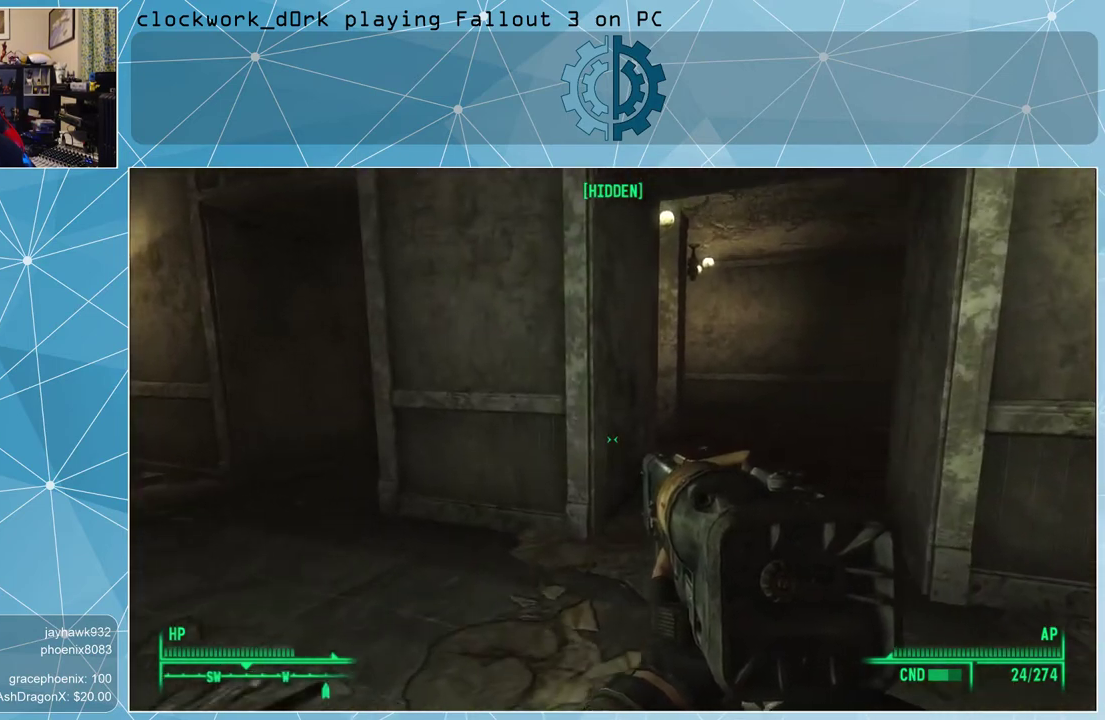
{"keys": ["w"], "mouse": [], "events": [[433, "d", "up"]]}
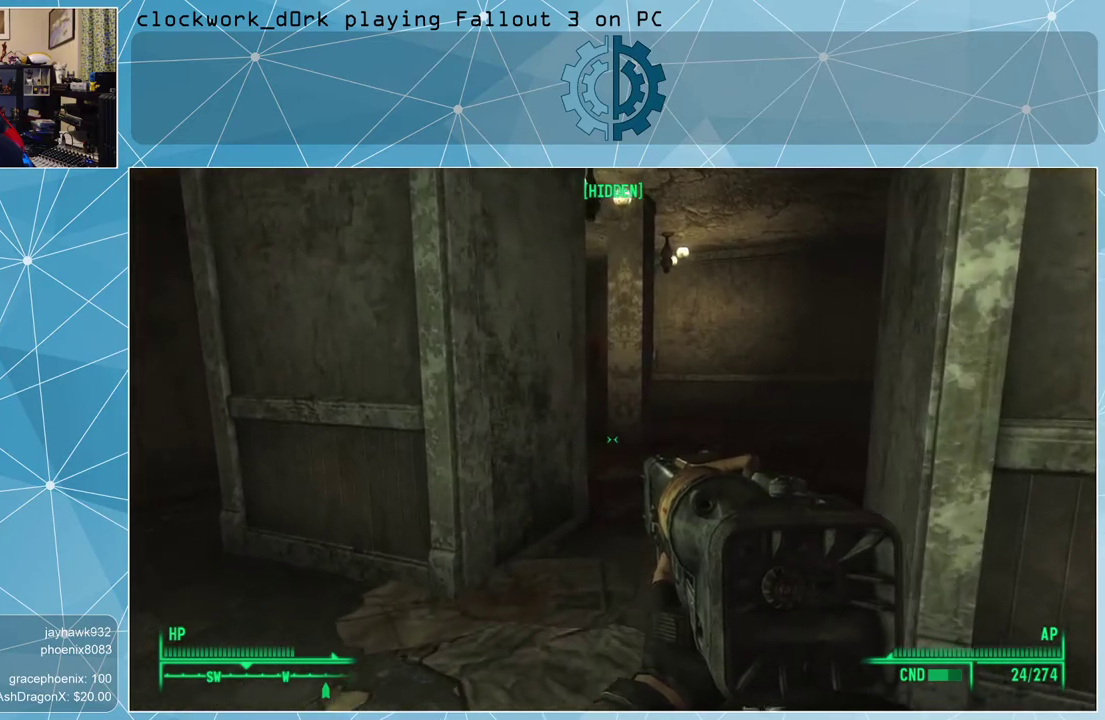
{"keys": ["w"], "mouse": [], "events": [[100, "d", "down"], [333, "d", "up"]]}
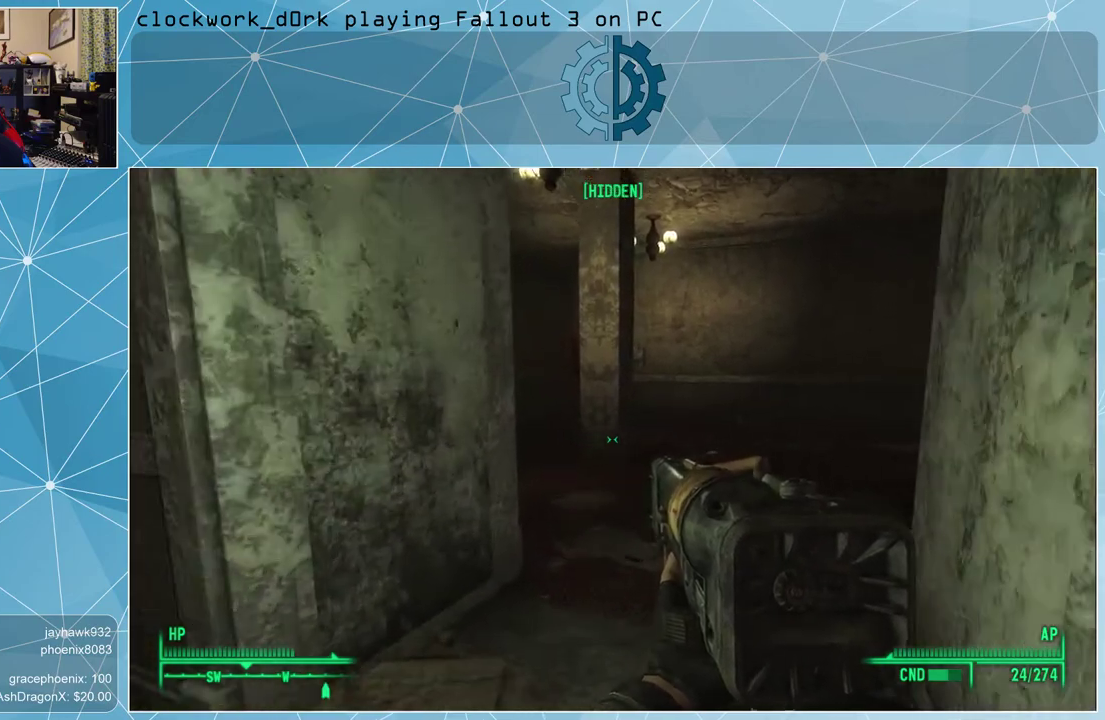
{"keys": ["d", "w"], "mouse": [], "events": [[400, "d", "down"]]}
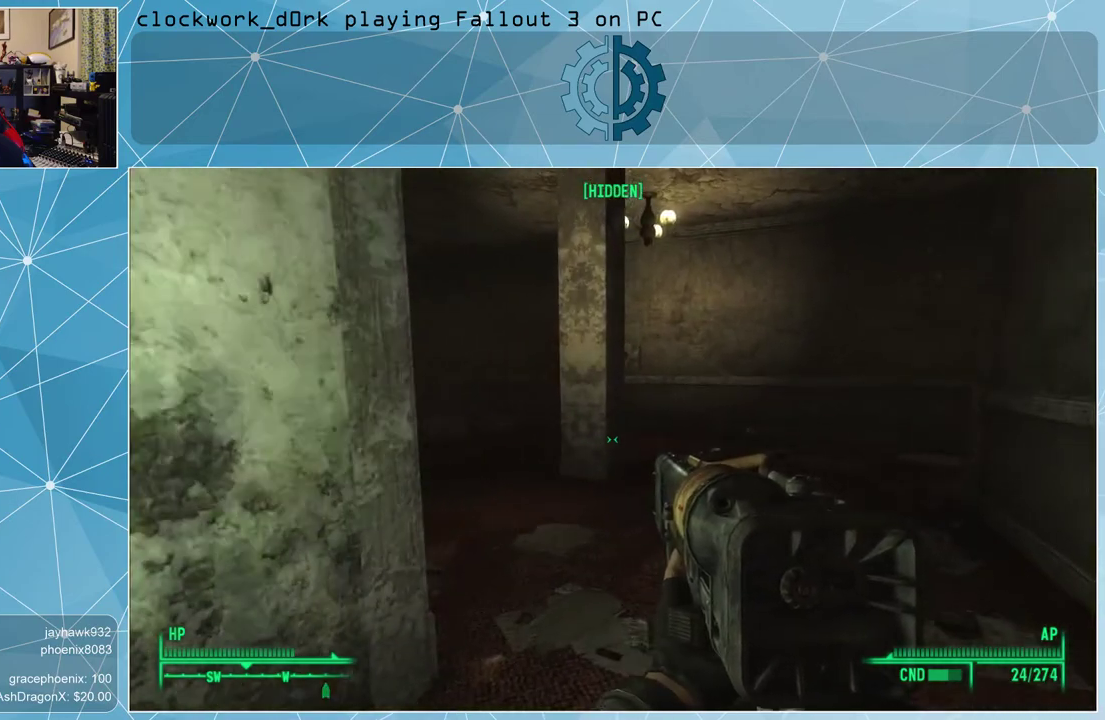
{"keys": ["w"], "mouse": [], "events": [[200, "d", "up"]]}
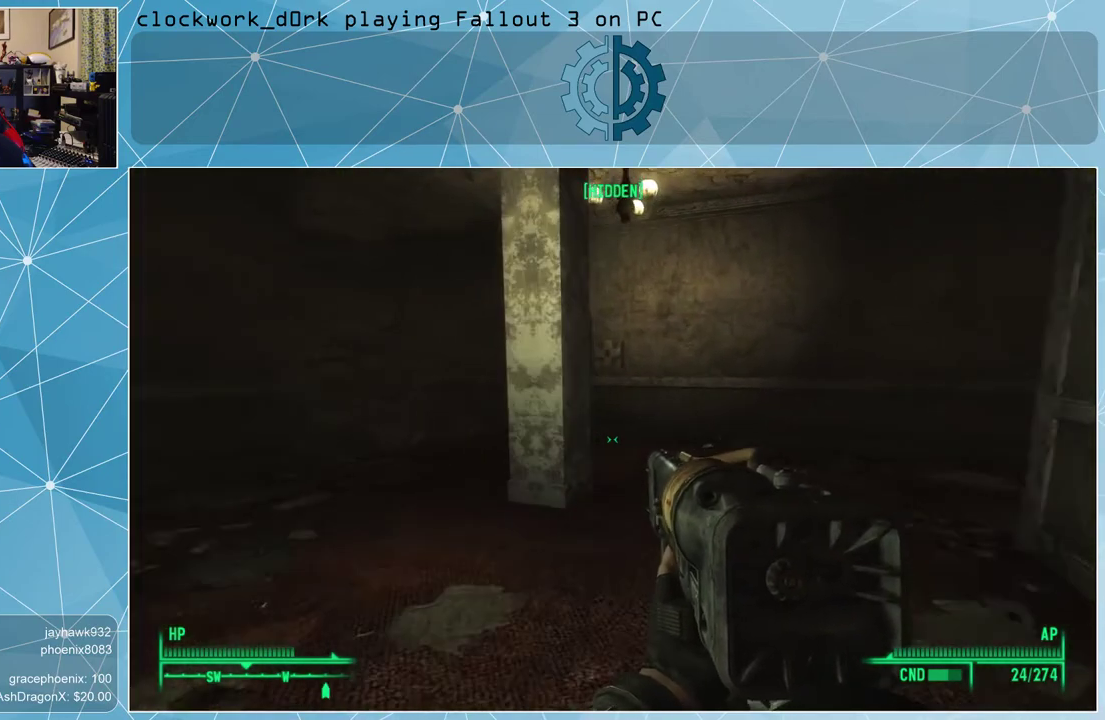
{"keys": ["a", "w"], "mouse": [], "events": [[400, "a", "down"]]}
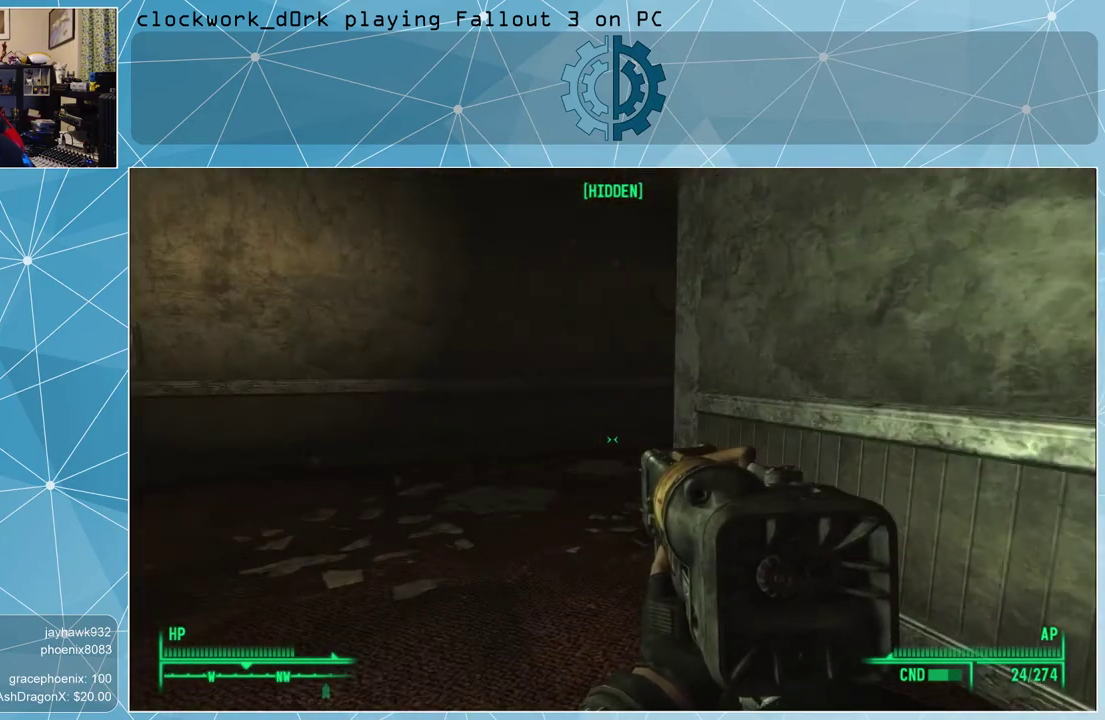
{"keys": ["a", "w"], "mouse": [], "events": []}
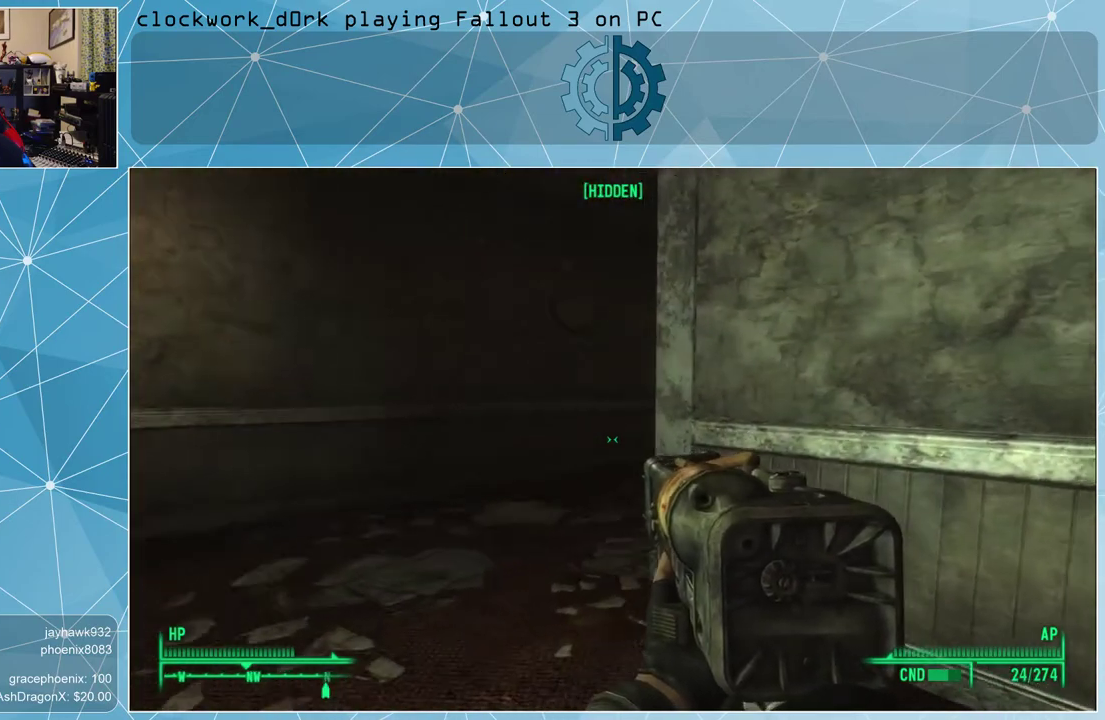
{"keys": ["a", "w"], "mouse": [], "events": []}
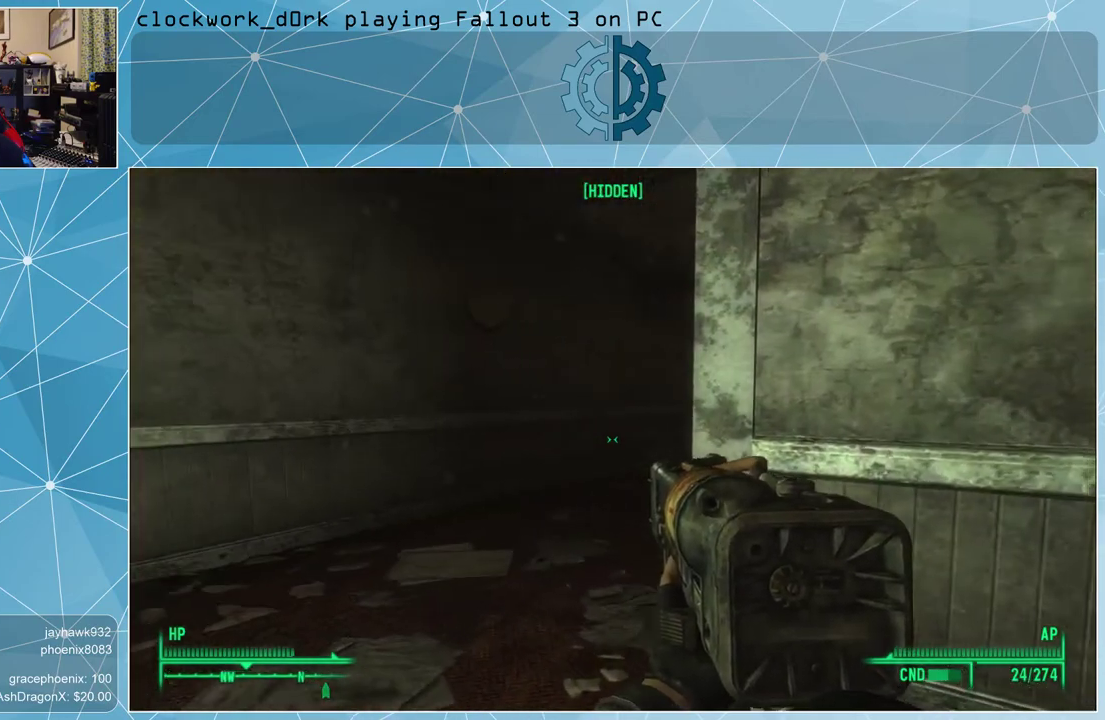
{"keys": ["a", "w"], "mouse": [], "events": []}
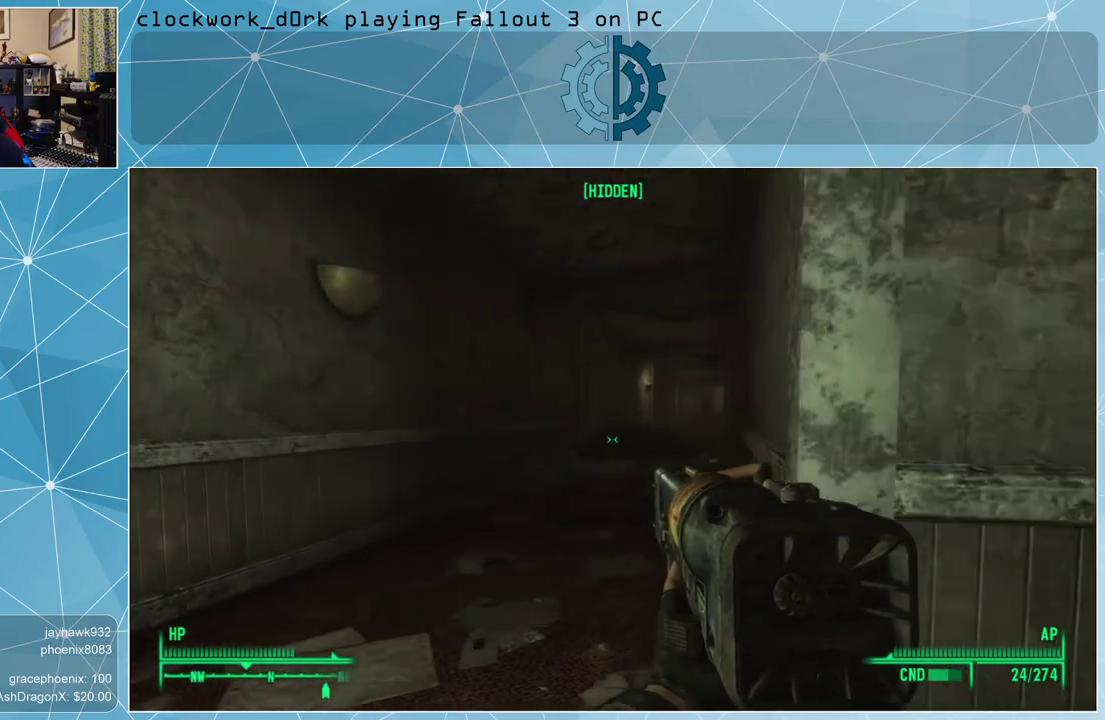
{"keys": ["a", "w"], "mouse": [], "events": []}
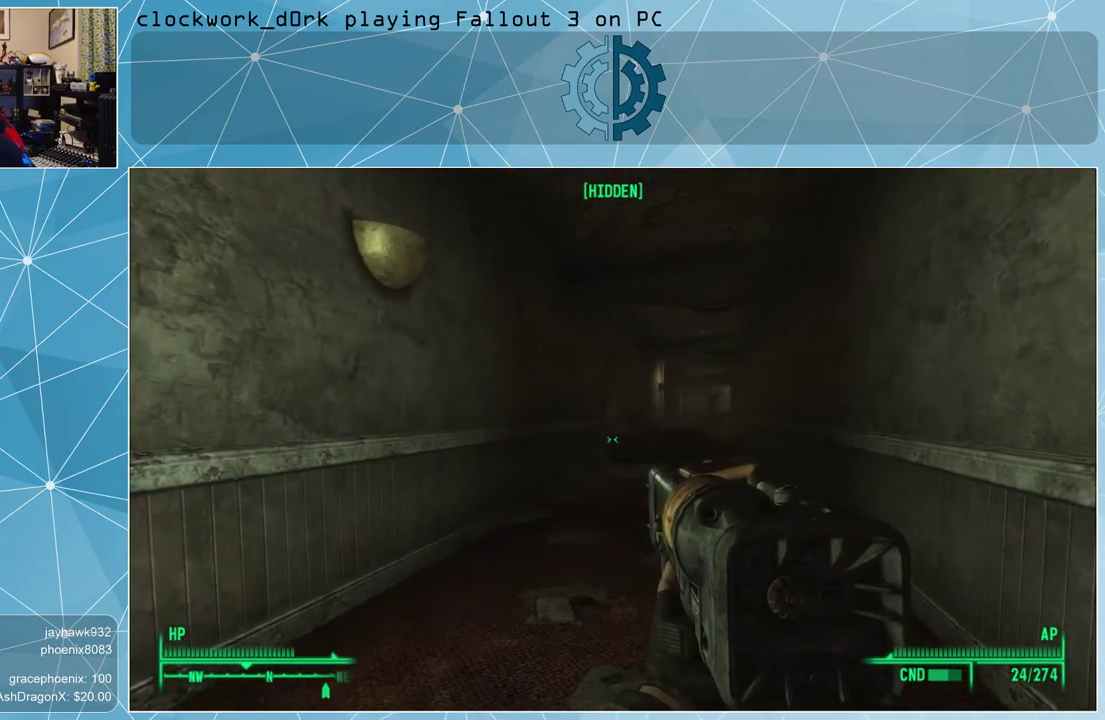
{"keys": [], "mouse": [], "events": [[67, "a", "up"], [67, "w", "up"]]}
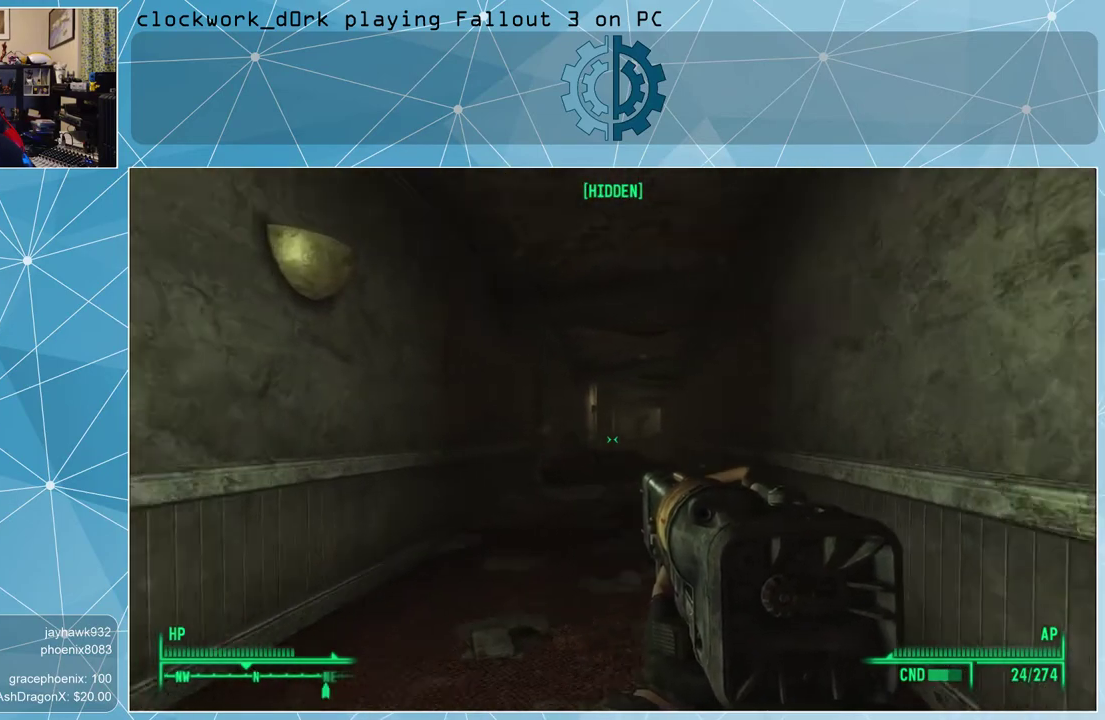
{"keys": [], "mouse": [], "events": [[367, "v", "down"], [400, "v", "up"]]}
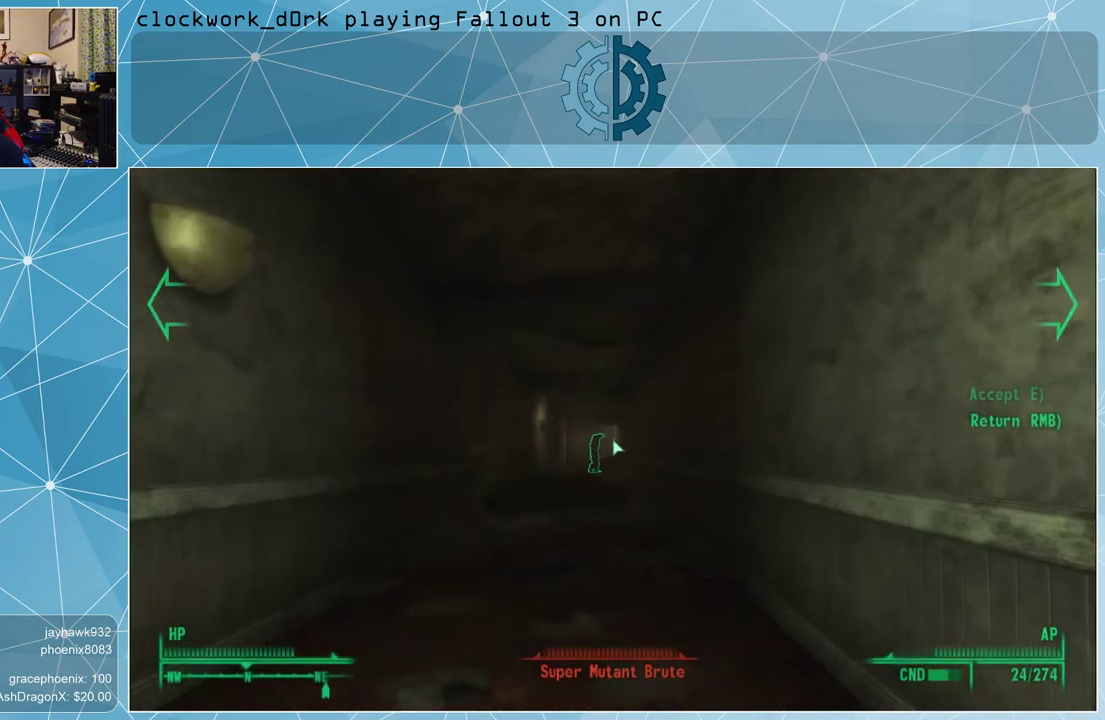
{"keys": [], "mouse": [], "events": []}
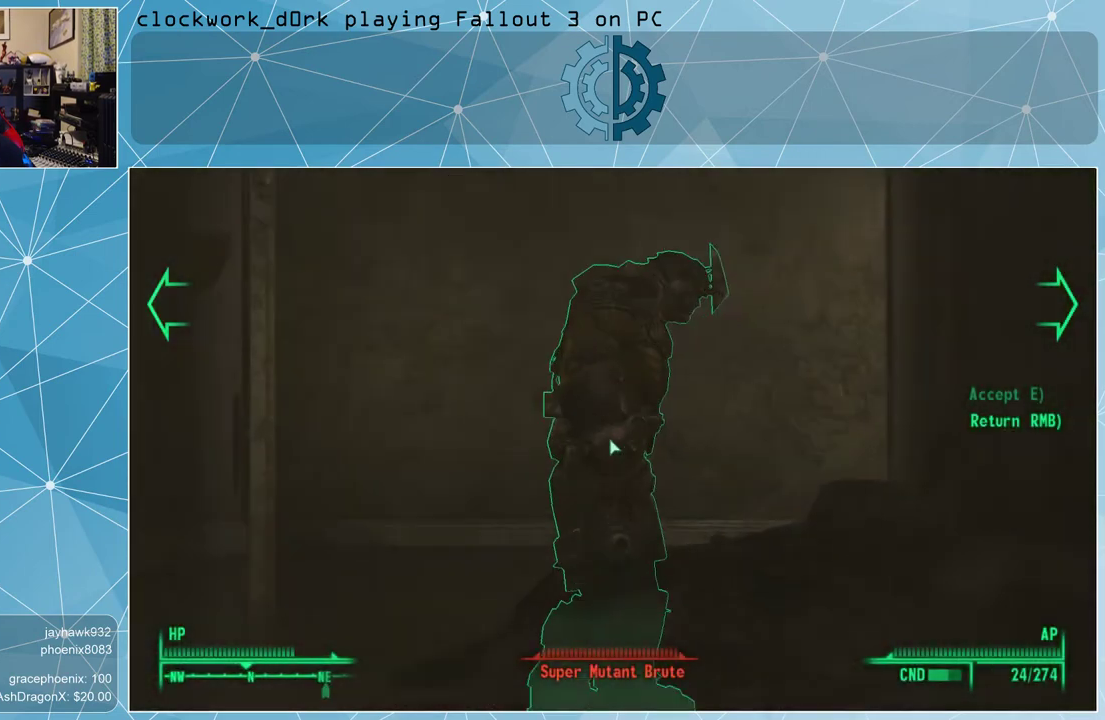
{"keys": [], "mouse": [], "events": []}
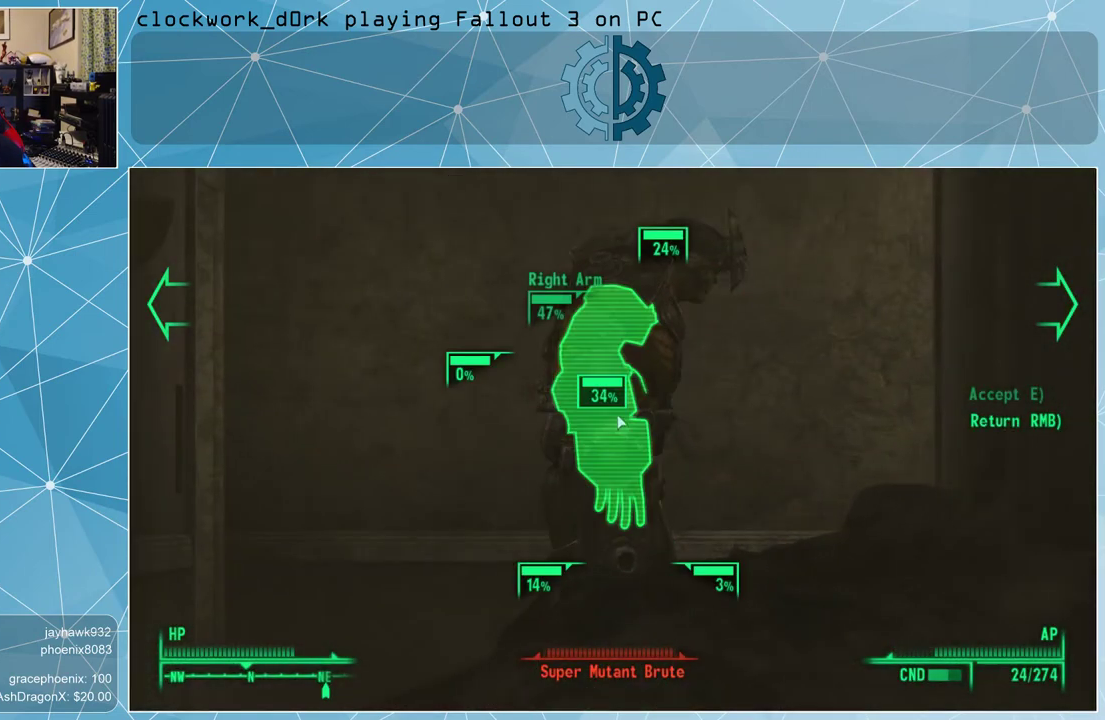
{"keys": [], "mouse": [], "events": []}
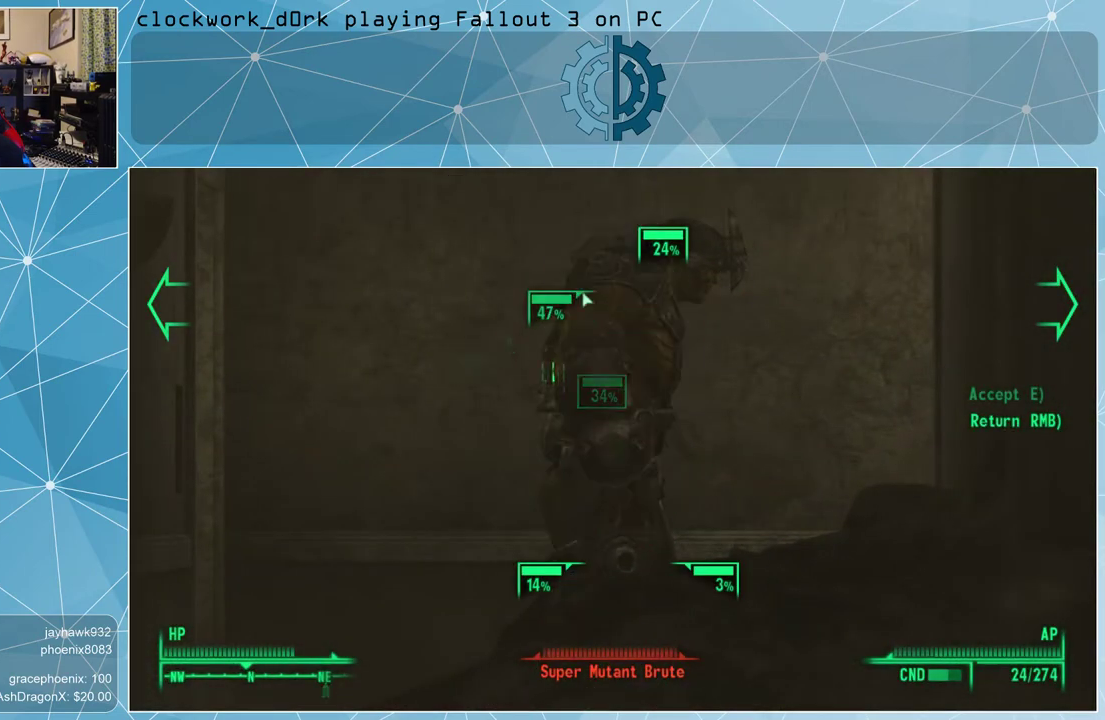
{"keys": [], "mouse": [], "events": []}
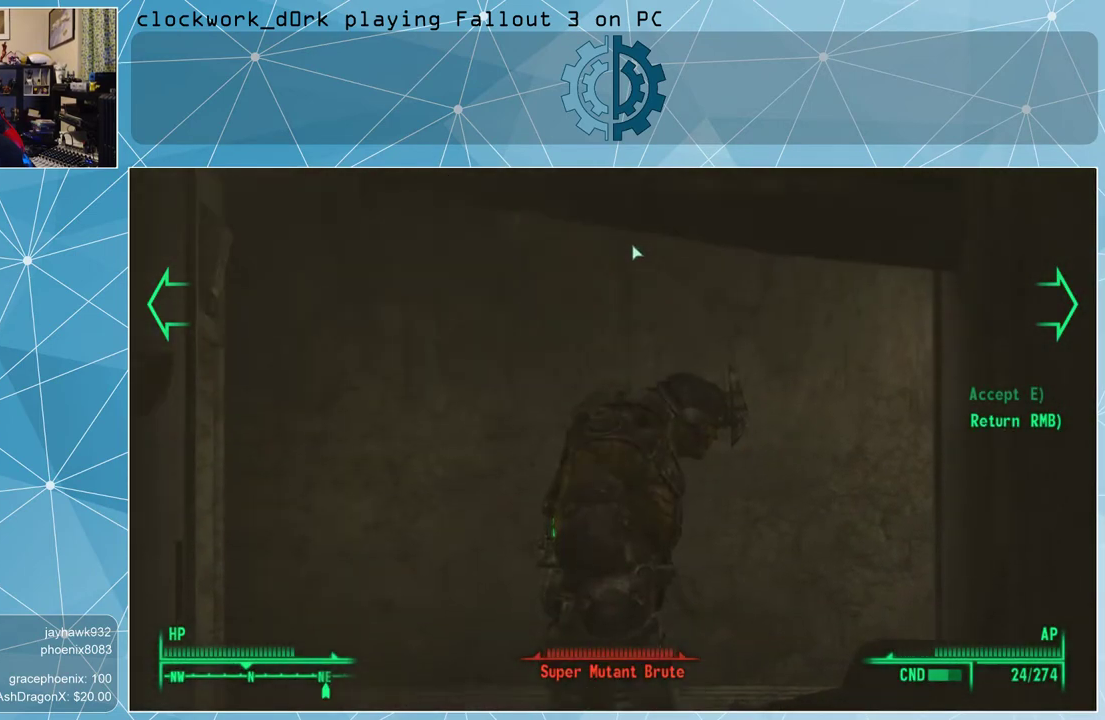
{"keys": [], "mouse": [], "events": [[200, "e", "down"], [233, "e", "up"]]}
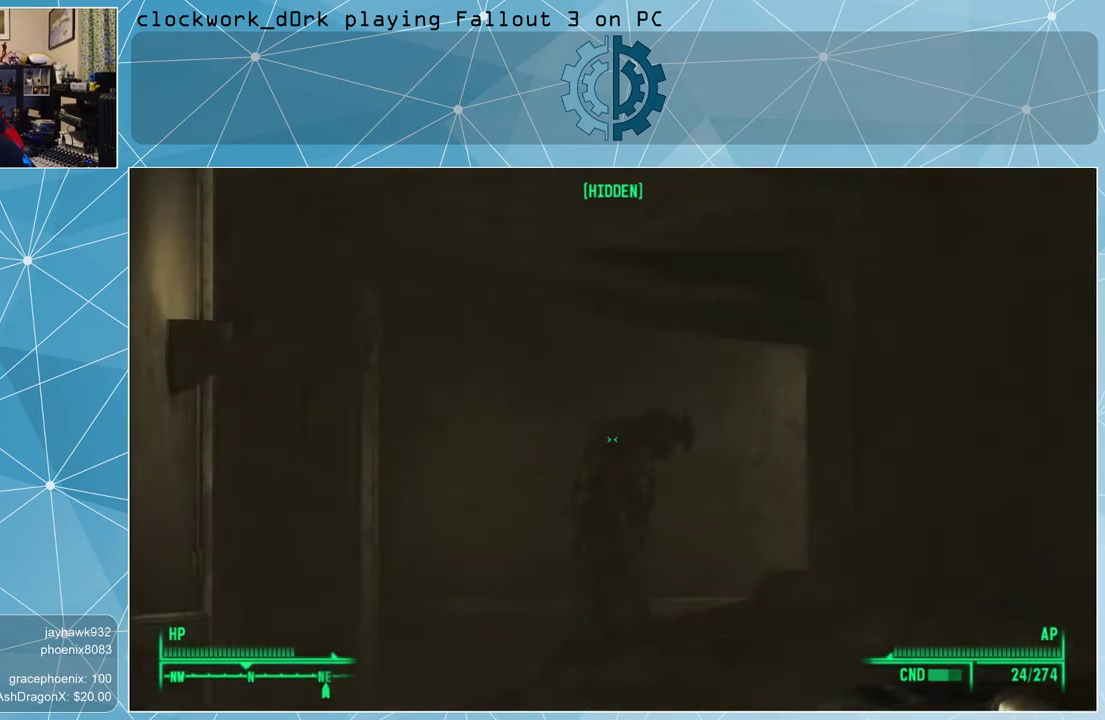
{"keys": [], "mouse": [], "events": []}